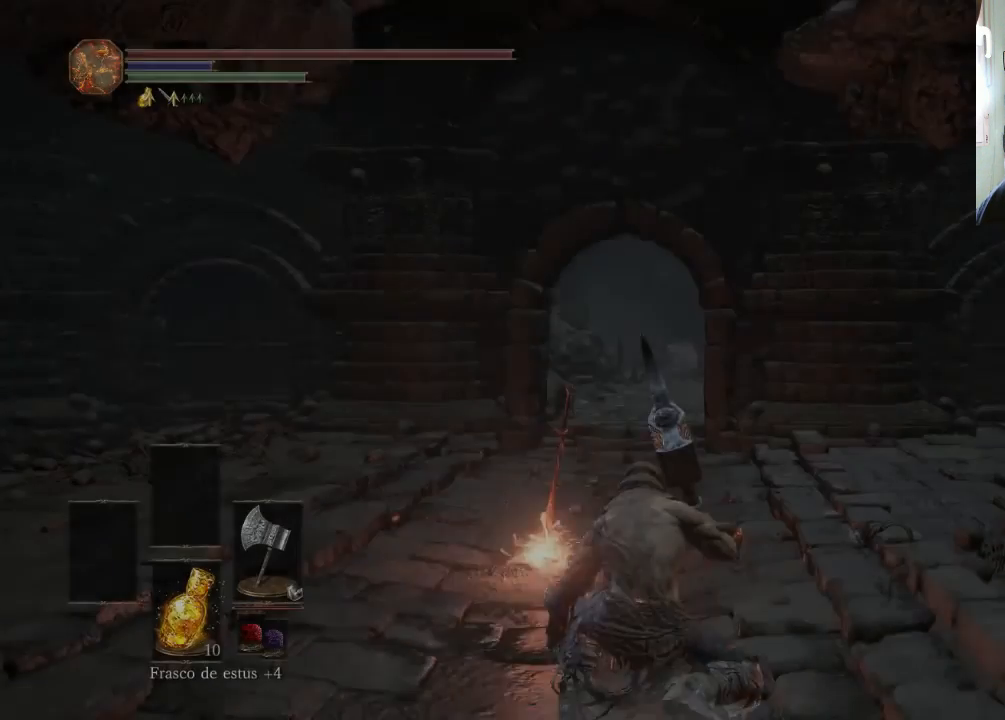
Gameplay with a controller (PlayStation layout); each line is a JSON object with the inputs held at the frame after it. "events" lists button and stick changes between this image and that frame as [ms after this image, input, new state], when the widget could be followed in between. Not read: L2 L3 R2 R3.
{"buttons": [], "left_stick": "up-right", "right_stick": "up-right", "events": [[200, "left_stick", "up-right"], [467, "right_stick", "up-right"]]}
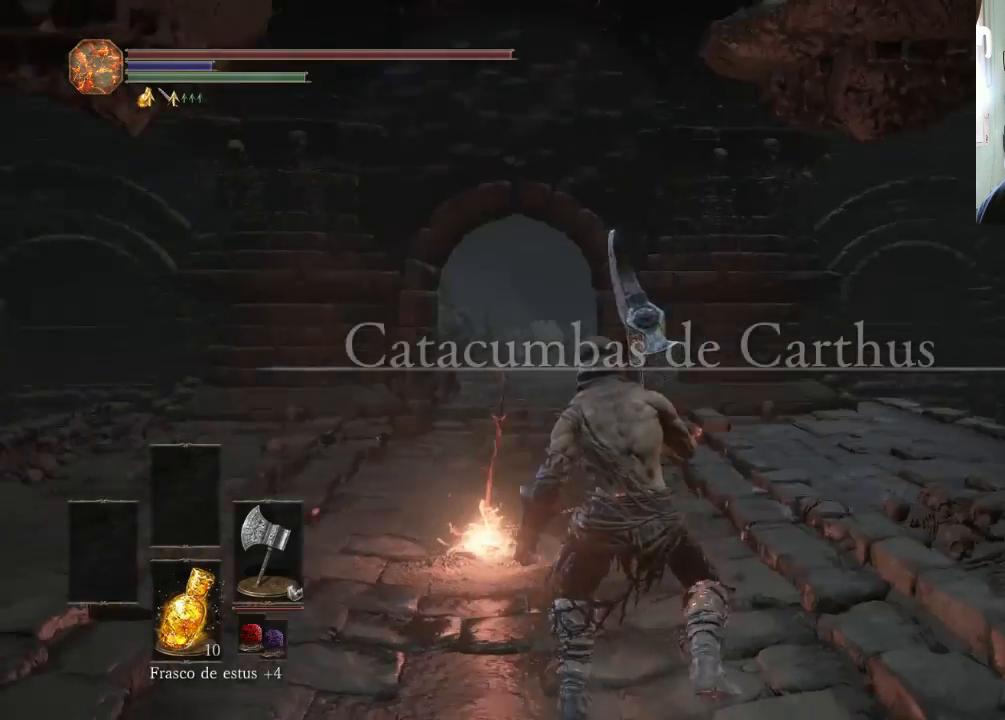
{"buttons": [], "left_stick": "down-right", "right_stick": "up-right", "events": [[233, "left_stick", "down-right"]]}
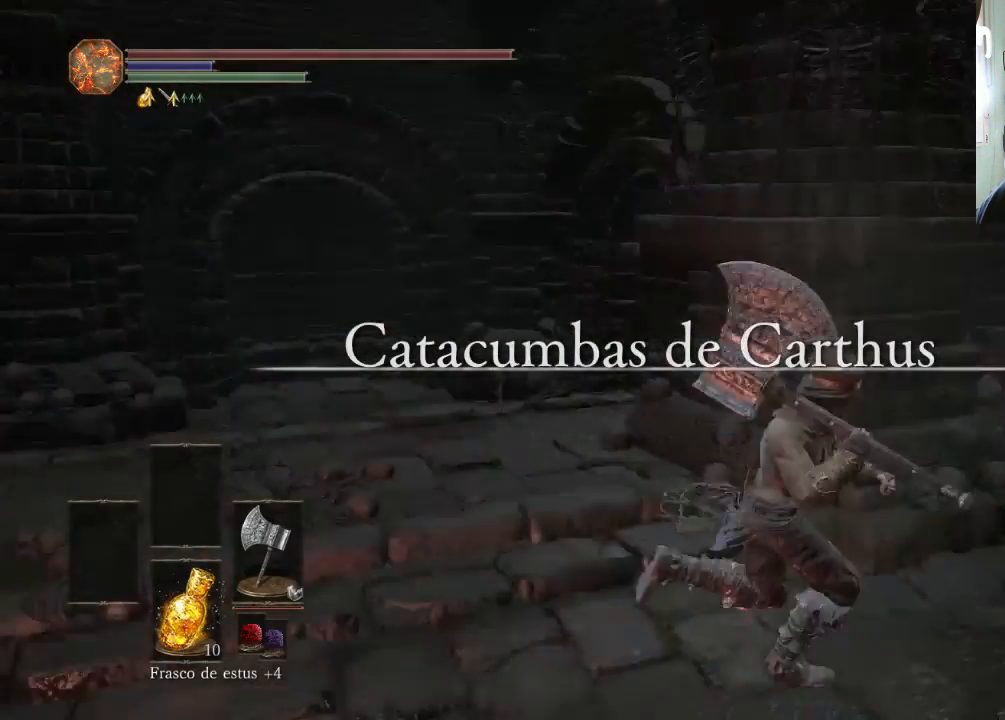
{"buttons": [], "left_stick": "up-left", "right_stick": "up-left", "events": [[33, "left_stick", "up-right"], [100, "left_stick", "up-left"], [100, "right_stick", "up-left"]]}
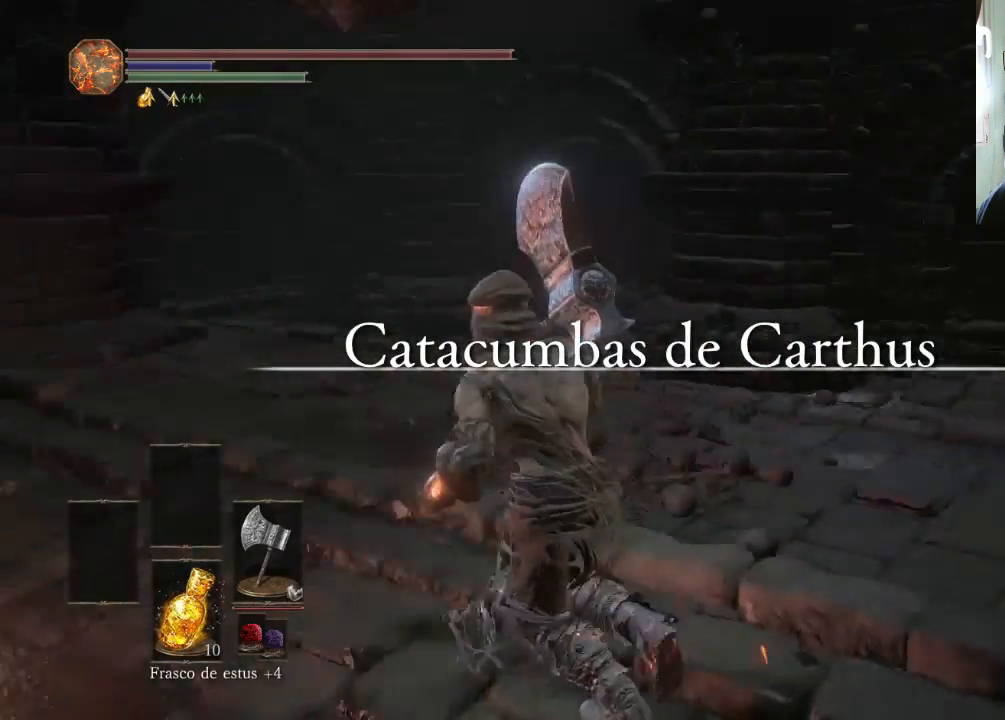
{"buttons": ["CIRCLE"], "left_stick": "up-left", "right_stick": "center", "events": [[200, "right_stick", "center"], [333, "CIRCLE", "down"]]}
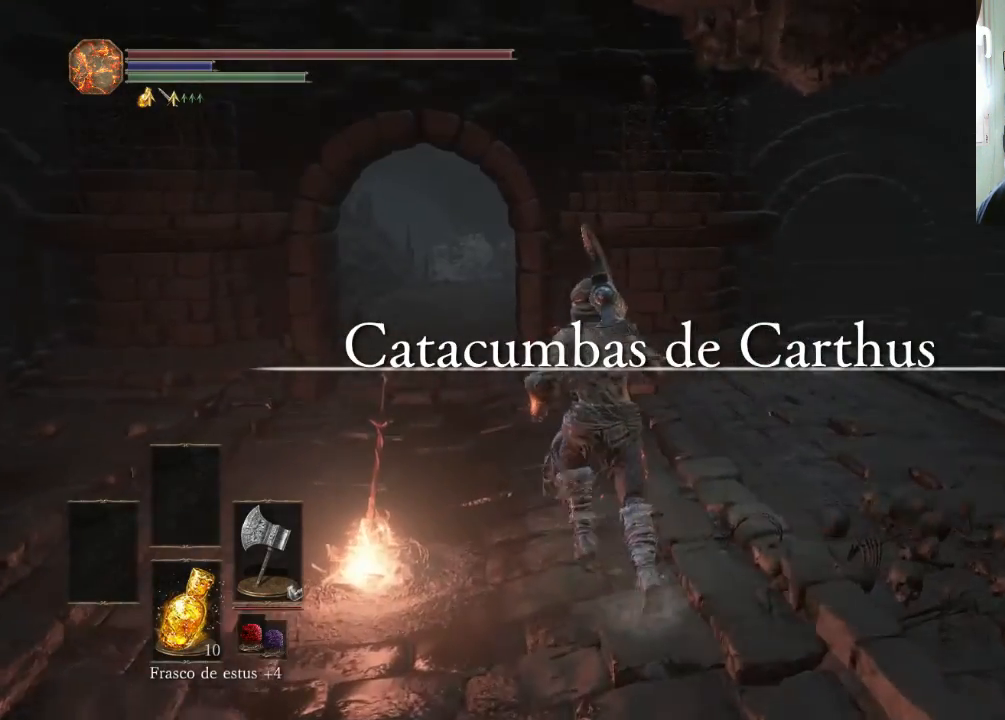
{"buttons": ["CIRCLE"], "left_stick": "up-left", "right_stick": "center", "events": []}
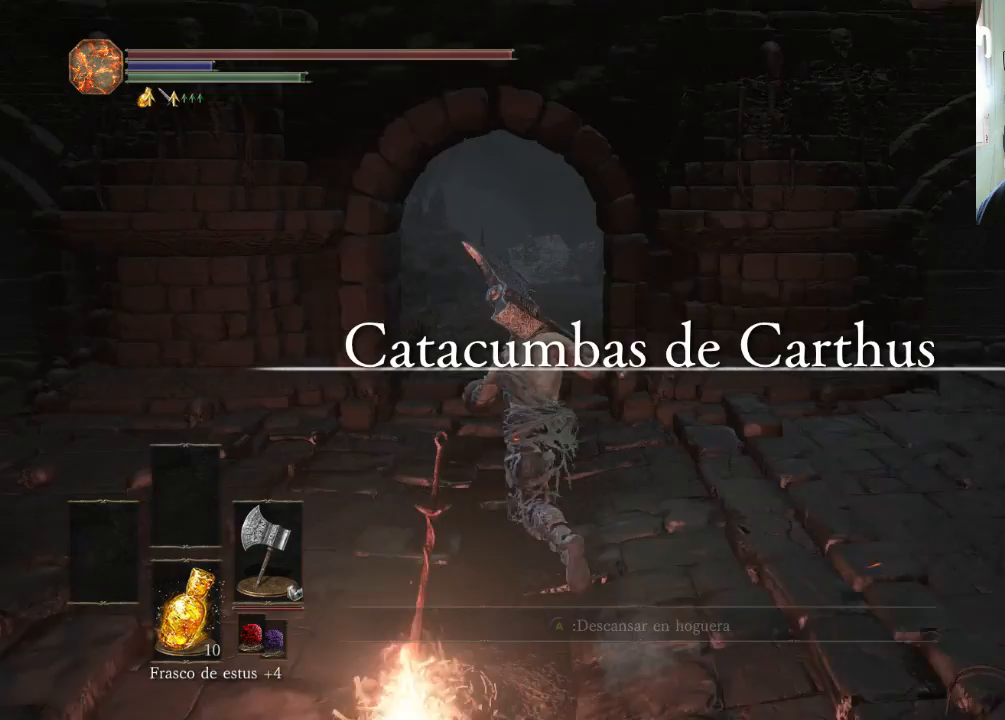
{"buttons": ["CIRCLE"], "left_stick": "up", "right_stick": "center", "events": [[467, "left_stick", "up"]]}
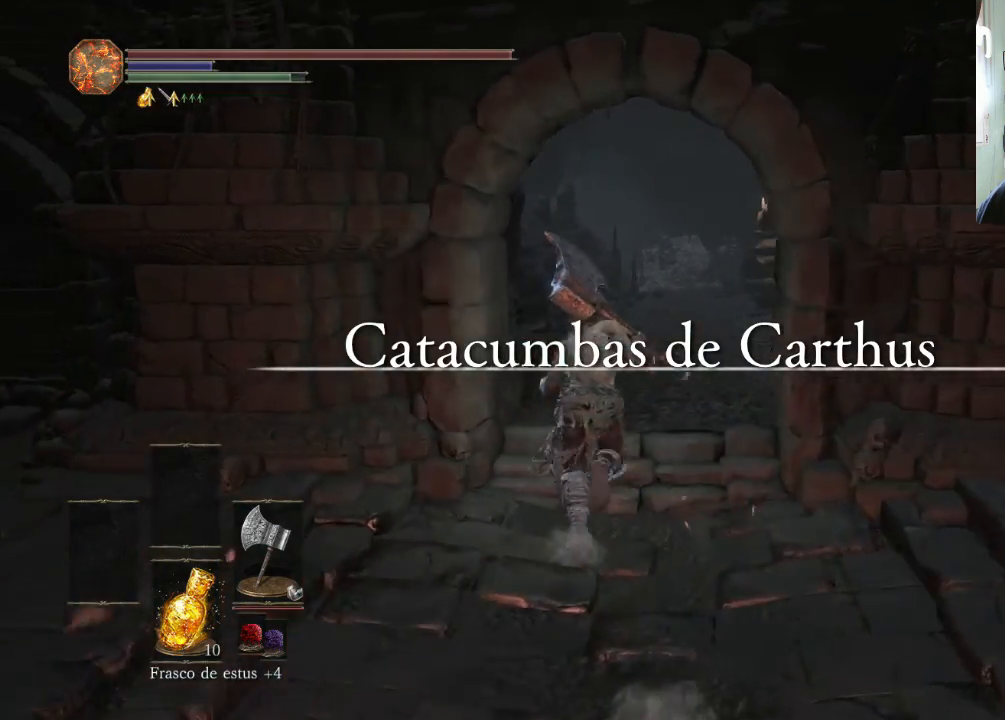
{"buttons": ["CIRCLE"], "left_stick": "up", "right_stick": "center", "events": []}
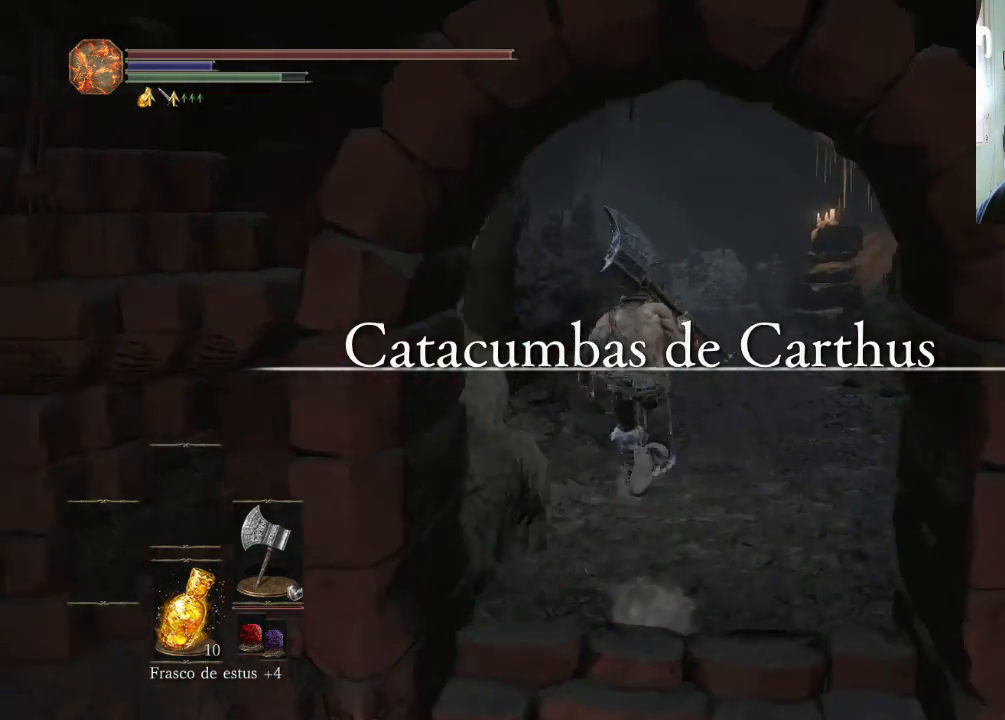
{"buttons": ["CIRCLE"], "left_stick": "up", "right_stick": "center", "events": []}
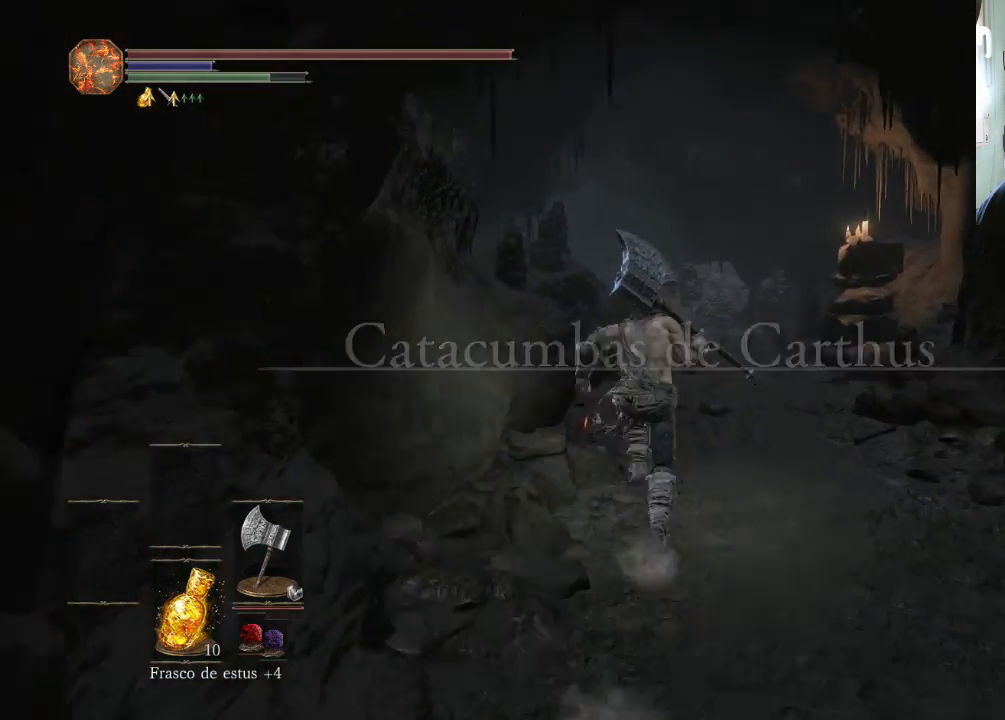
{"buttons": ["CIRCLE"], "left_stick": "up-right", "right_stick": "center", "events": [[133, "left_stick", "up-right"]]}
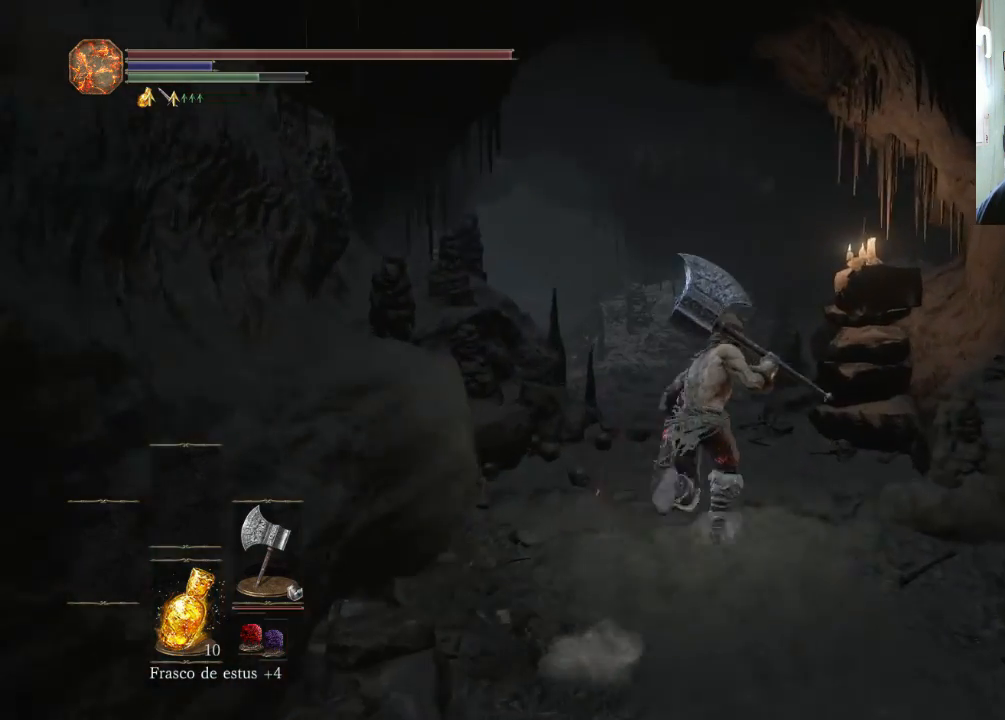
{"buttons": ["CIRCLE"], "left_stick": "up", "right_stick": "center", "events": [[100, "left_stick", "up"]]}
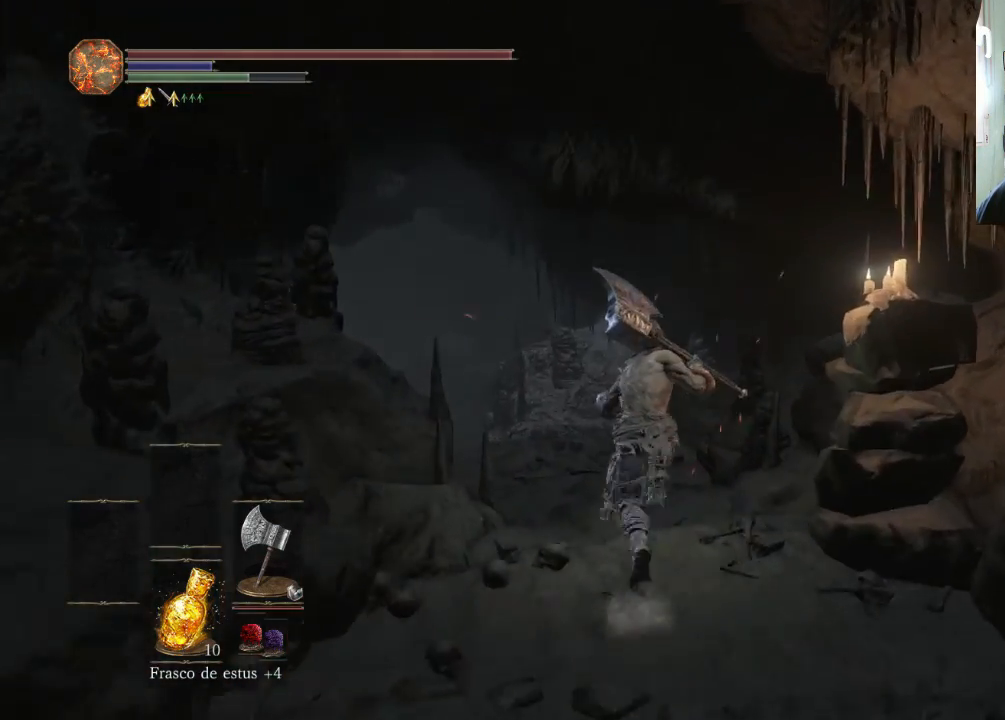
{"buttons": ["CIRCLE"], "left_stick": "up-left", "right_stick": "center", "events": [[167, "left_stick", "up-left"]]}
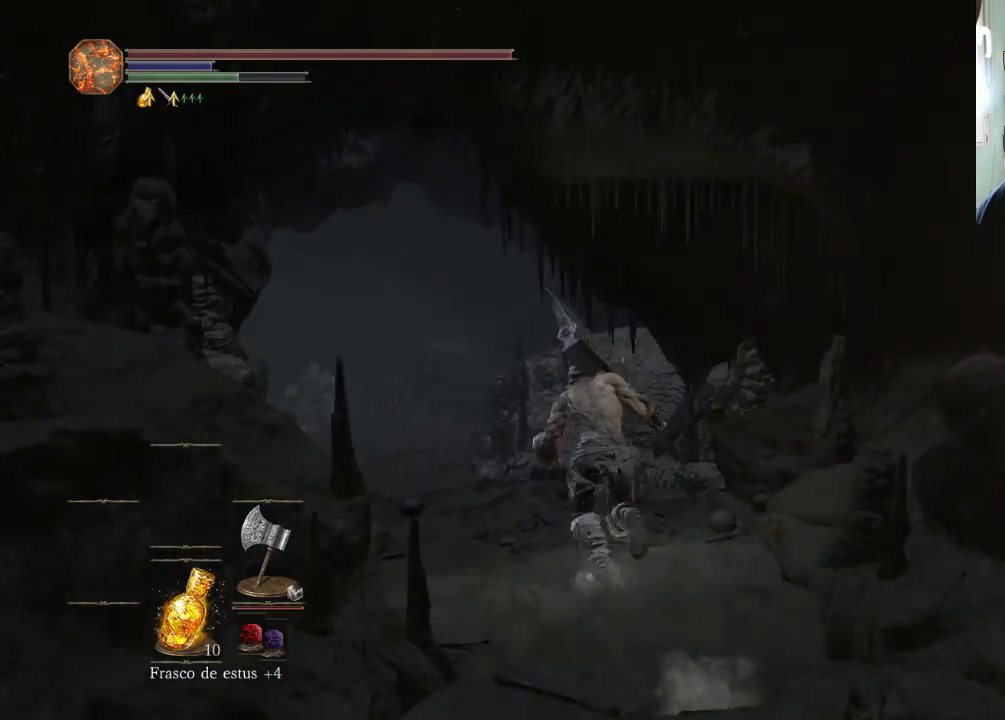
{"buttons": ["CIRCLE"], "left_stick": "up-left", "right_stick": "center", "events": []}
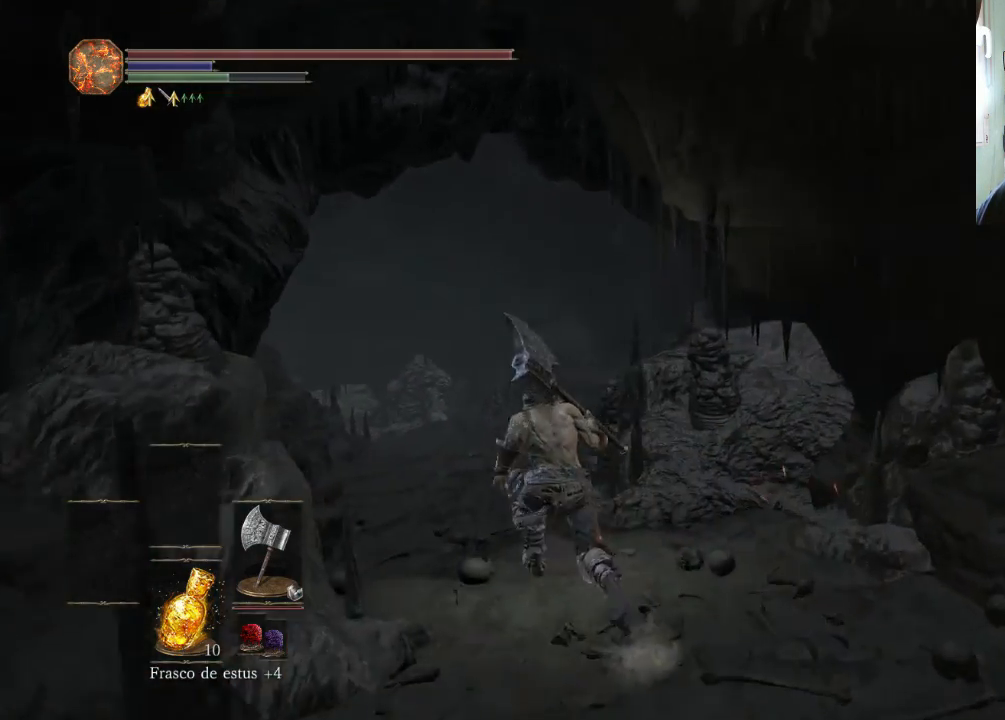
{"buttons": ["CIRCLE"], "left_stick": "up-left", "right_stick": "center", "events": []}
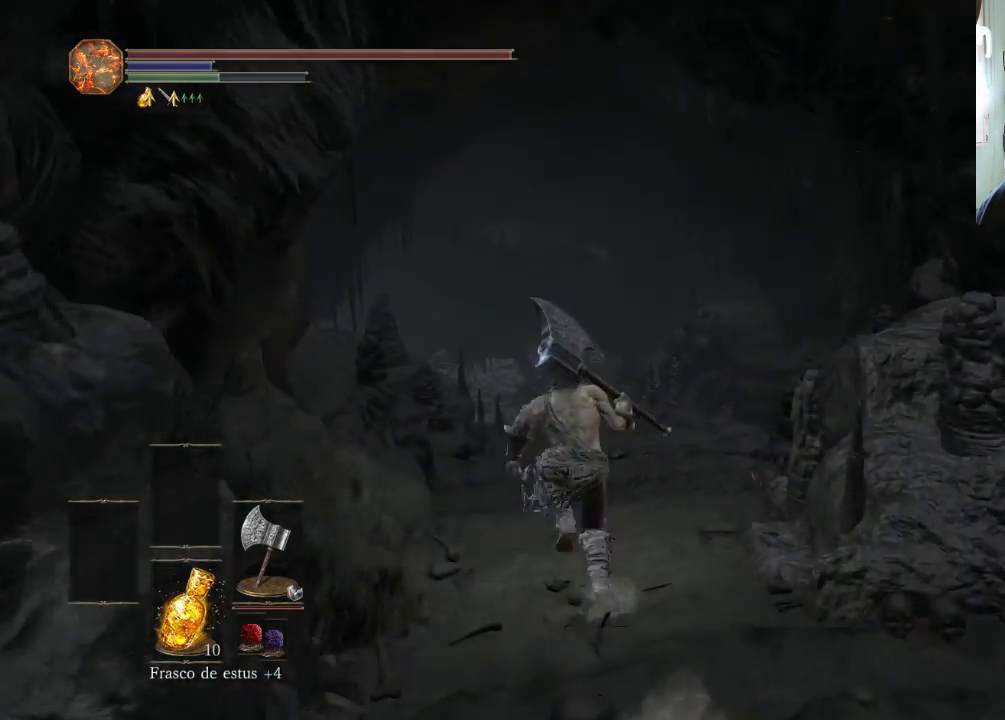
{"buttons": ["CIRCLE"], "left_stick": "up", "right_stick": "center", "events": [[367, "left_stick", "up"]]}
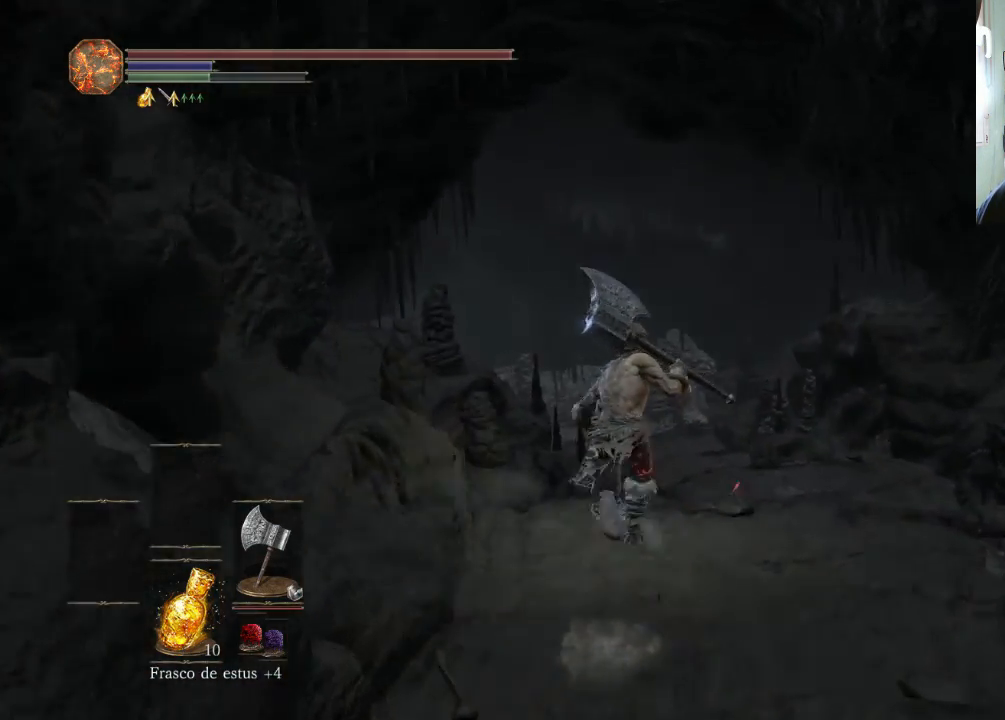
{"buttons": ["CIRCLE"], "left_stick": "up", "right_stick": "center", "events": []}
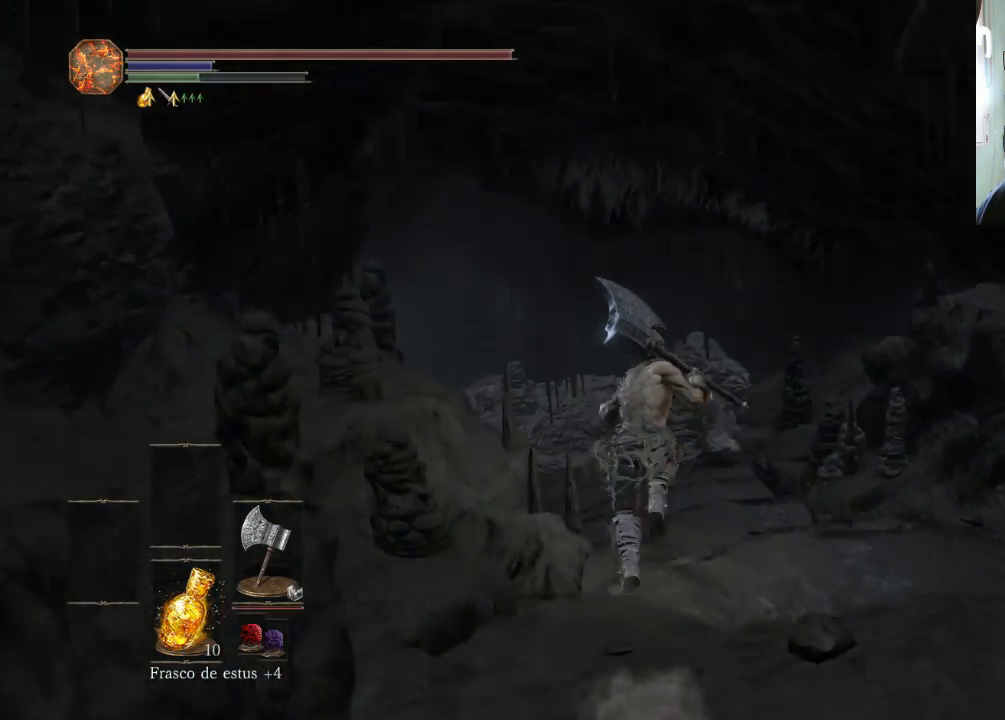
{"buttons": ["CIRCLE"], "left_stick": "up-left", "right_stick": "center", "events": [[167, "left_stick", "up-left"]]}
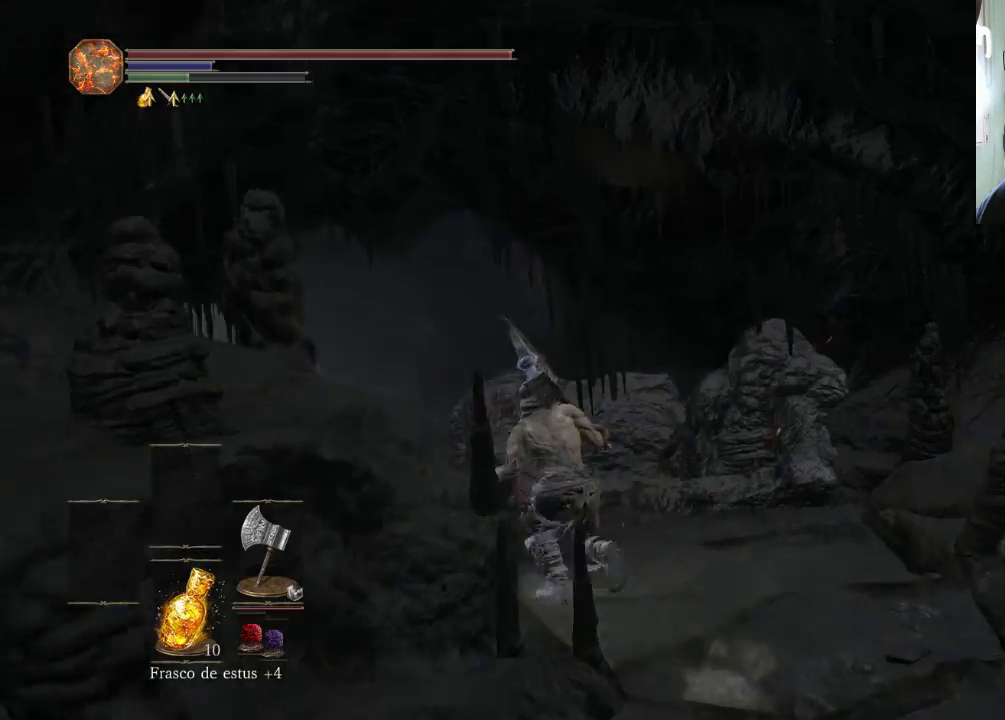
{"buttons": ["CIRCLE"], "left_stick": "up-left", "right_stick": "center", "events": []}
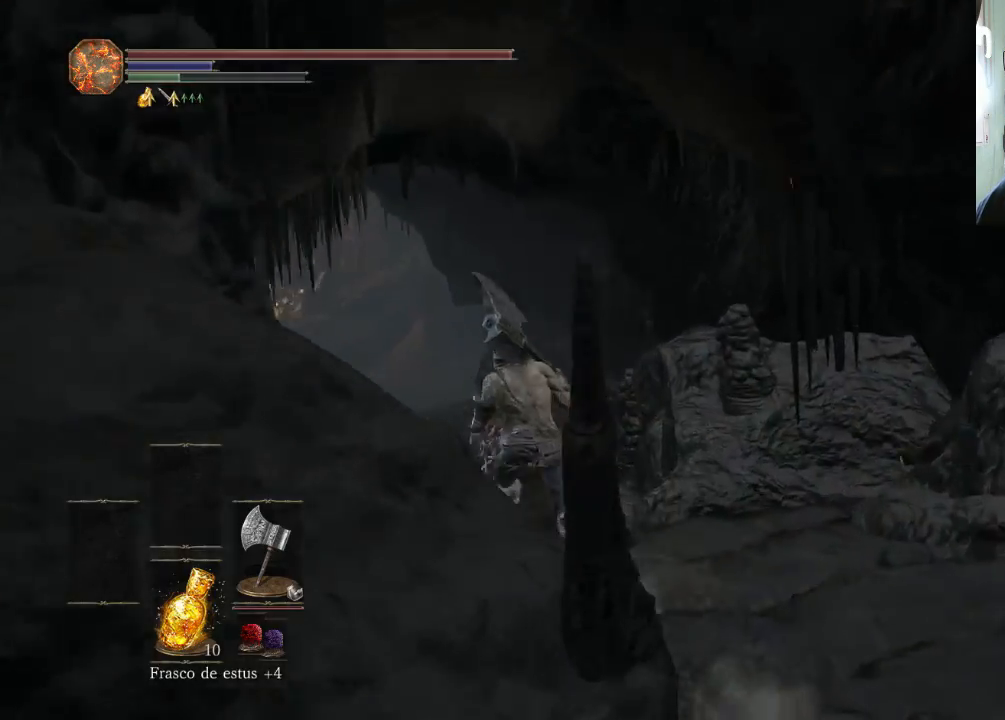
{"buttons": ["CIRCLE"], "left_stick": "up-left", "right_stick": "center", "events": []}
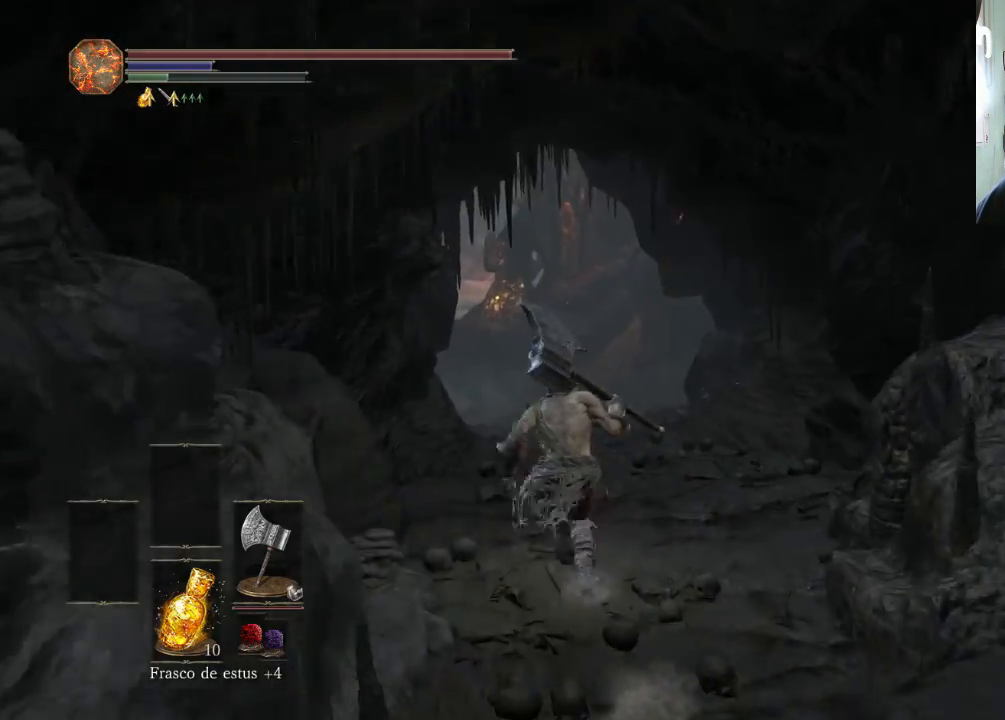
{"buttons": ["CIRCLE"], "left_stick": "up", "right_stick": "center", "events": [[133, "left_stick", "up"]]}
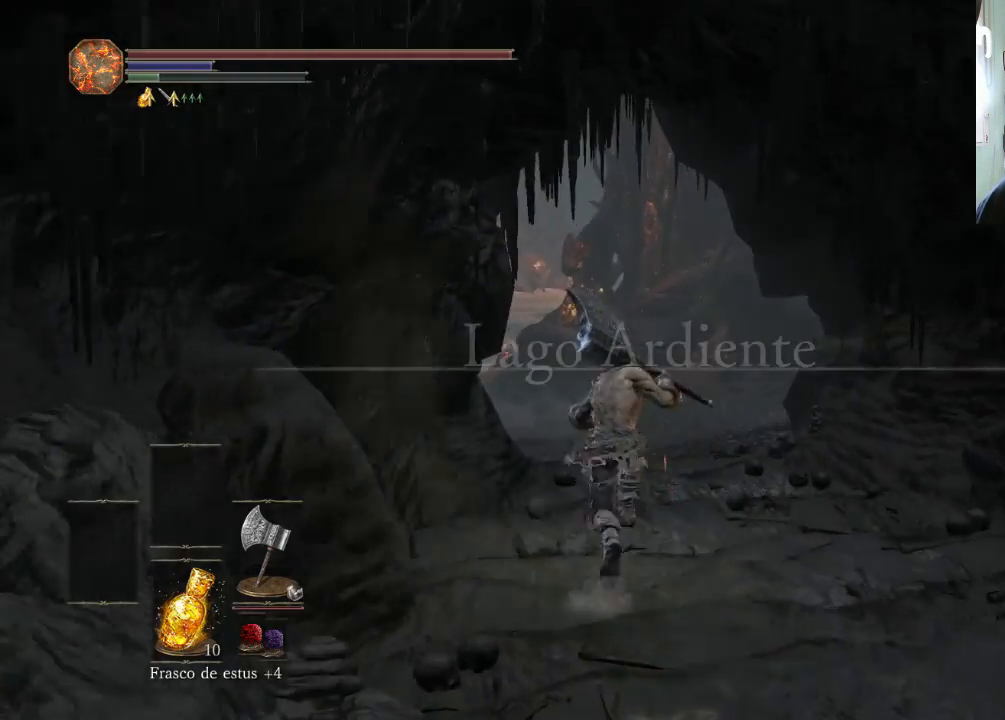
{"buttons": [], "left_stick": "up", "right_stick": "center", "events": [[367, "CIRCLE", "up"]]}
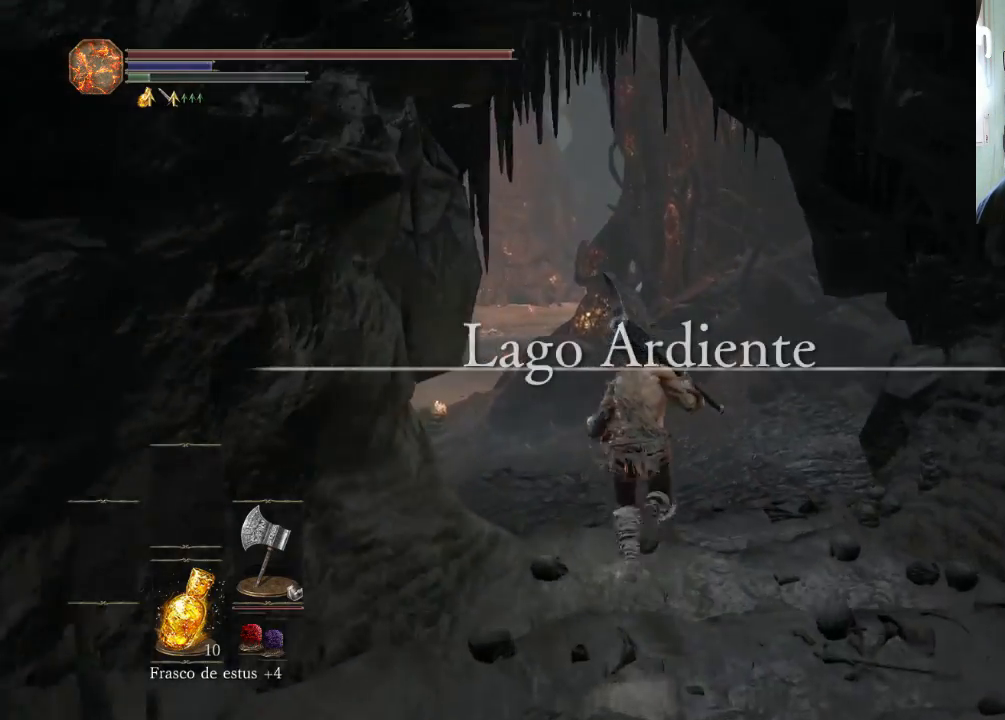
{"buttons": [], "left_stick": "up", "right_stick": "center", "events": [[233, "right_stick", "left"], [400, "right_stick", "up-left"], [500, "right_stick", "center"]]}
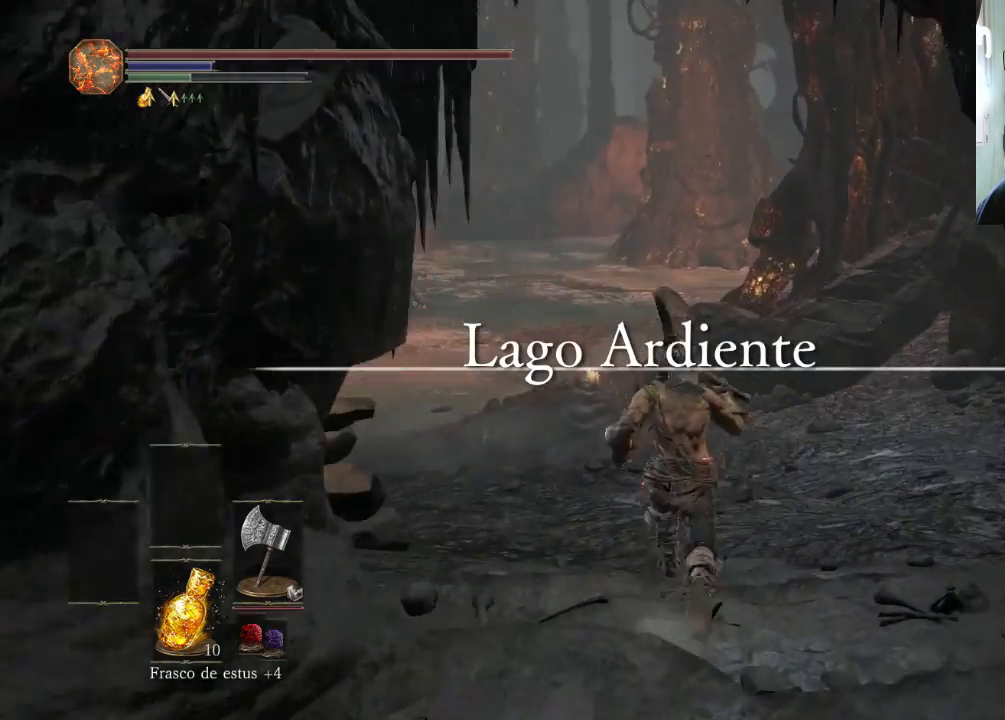
{"buttons": [], "left_stick": "up", "right_stick": "up-left", "events": [[167, "right_stick", "up-left"]]}
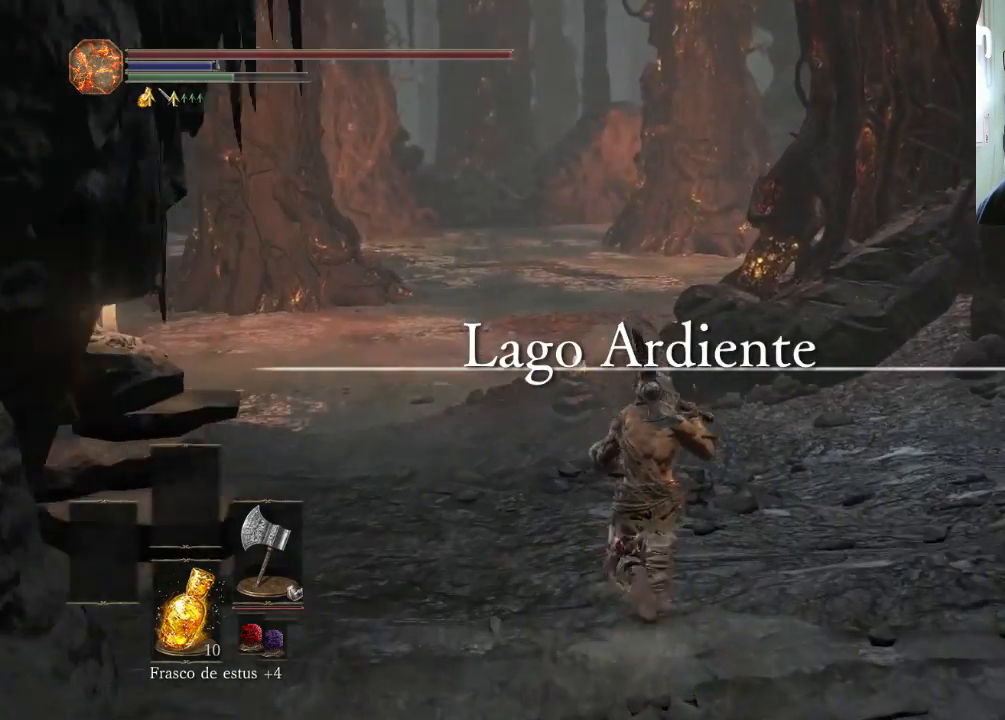
{"buttons": [], "left_stick": "up", "right_stick": "left", "events": [[233, "right_stick", "left"]]}
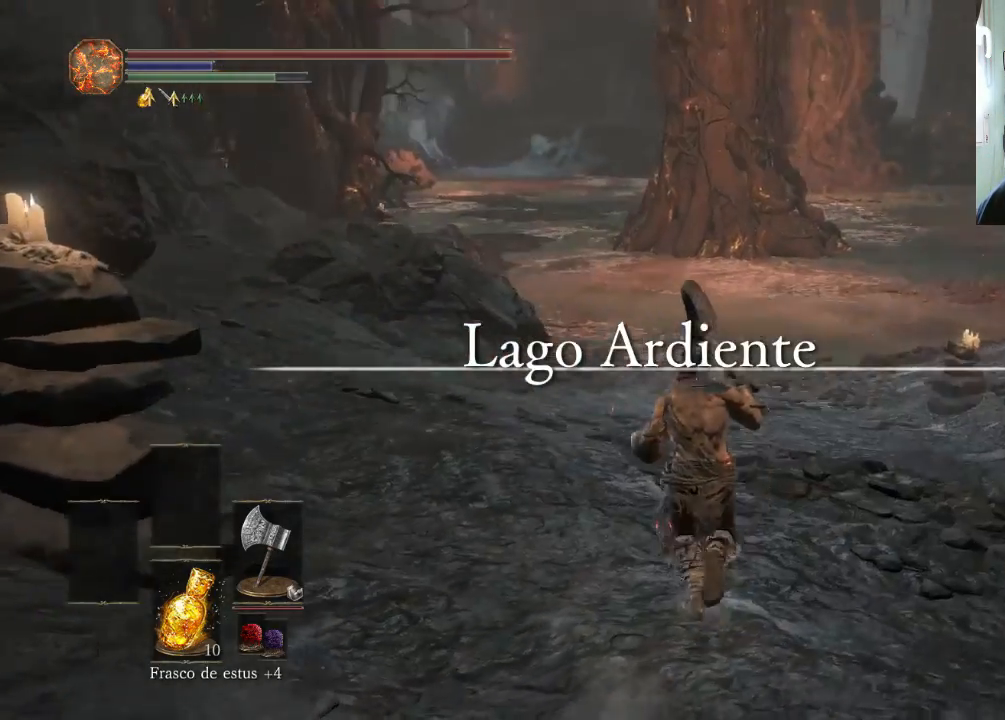
{"buttons": [], "left_stick": "up", "right_stick": "center", "events": [[367, "right_stick", "center"]]}
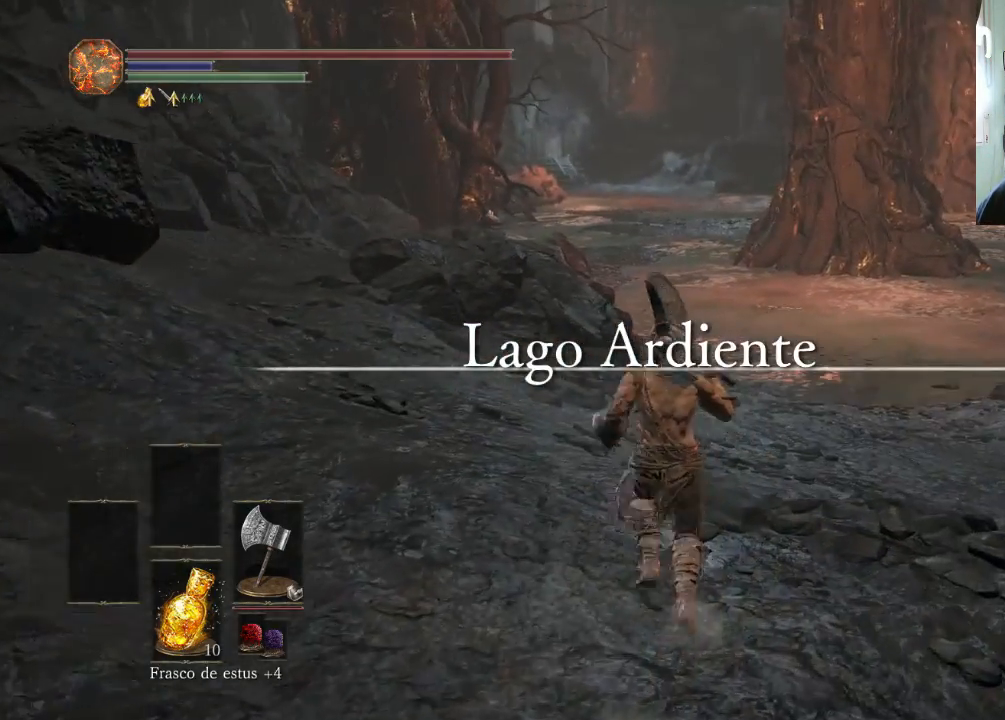
{"buttons": [], "left_stick": "up", "right_stick": "center", "events": []}
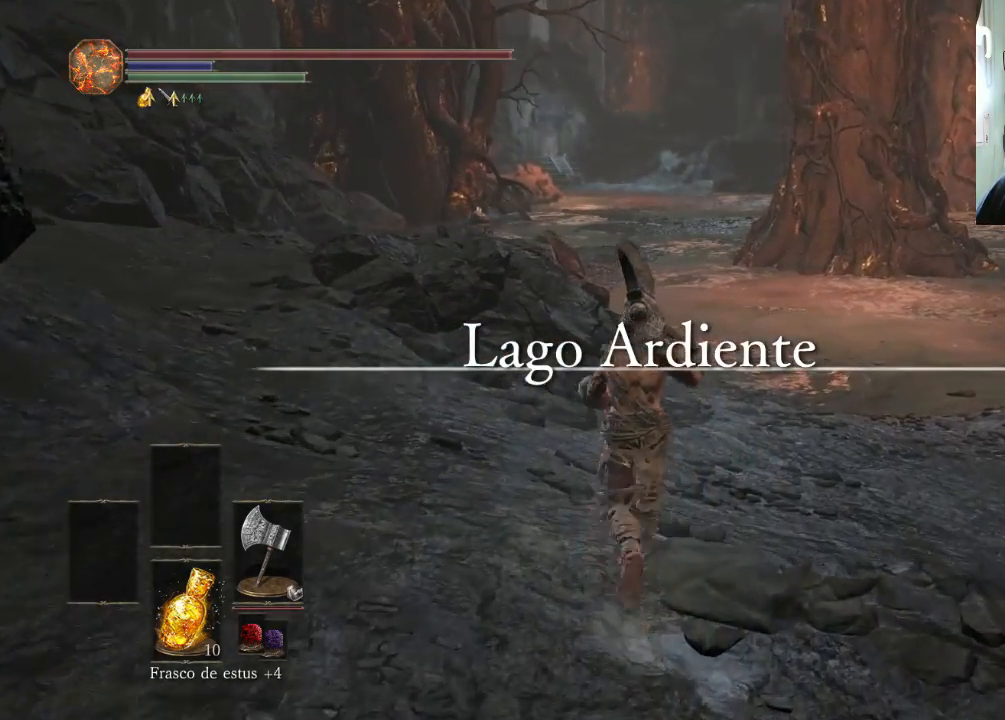
{"buttons": ["CIRCLE"], "left_stick": "up-left", "right_stick": "center", "events": [[100, "CIRCLE", "down"], [100, "left_stick", "up-left"]]}
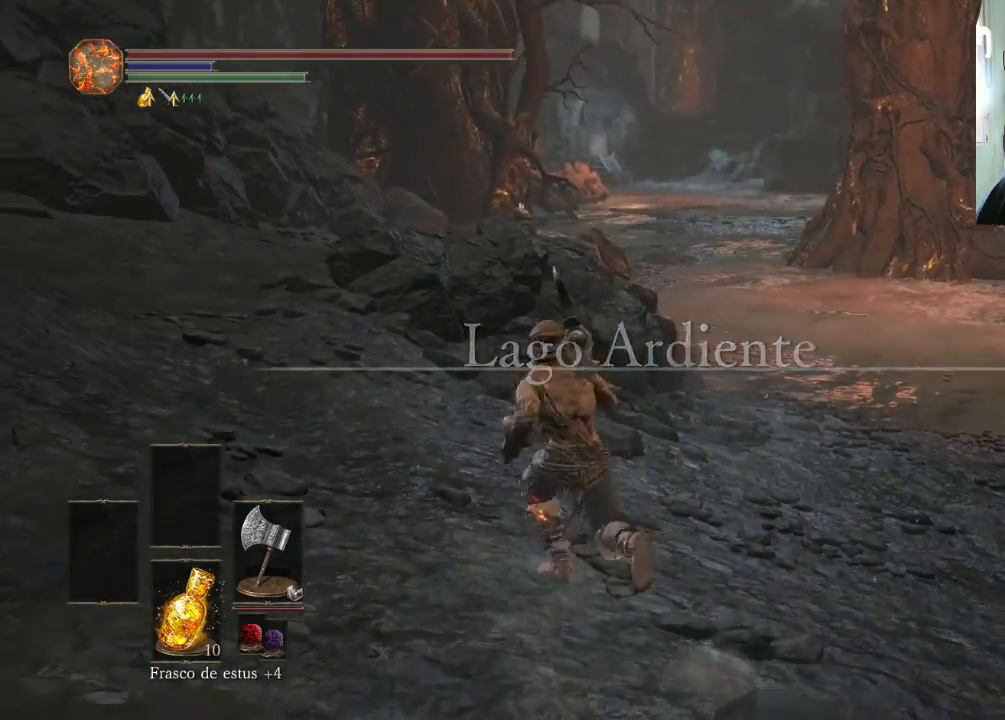
{"buttons": ["CIRCLE"], "left_stick": "up-right", "right_stick": "center", "events": [[133, "left_stick", "up"], [333, "left_stick", "up-right"]]}
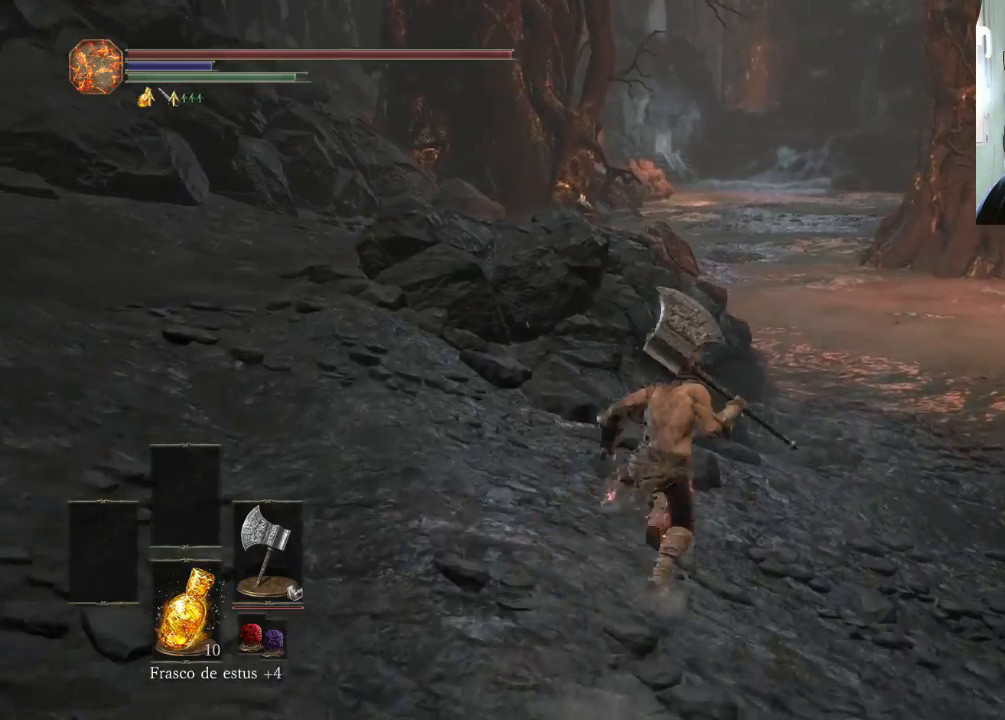
{"buttons": ["CIRCLE"], "left_stick": "up-right", "right_stick": "center", "events": []}